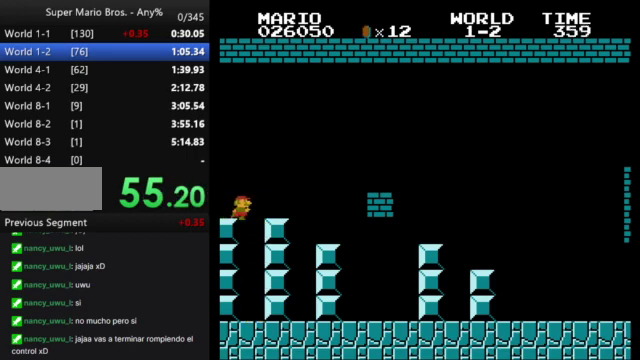
Gameplay with a controller (Nintendo layout); each line is a JSON object with the inputs held at the frame after it. "events" lists button and stick changes between this image and that frame as [ms after this image, input, new state], when the widget could be followed in between. Not read: L3 R3.
{"buttons": [], "events": [[100, "A", "down"], [367, "A", "up"], [467, "DPAD_RIGHT", "up"]]}
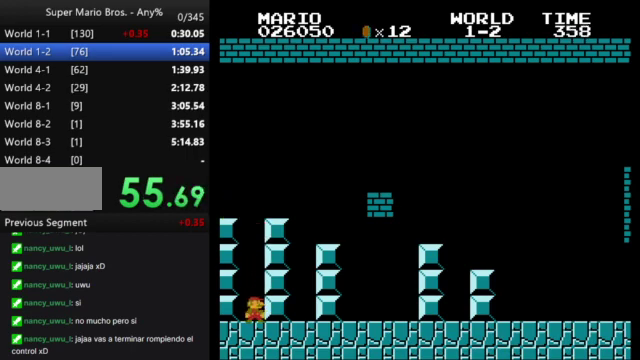
{"buttons": ["A", "DPAD_LEFT"], "events": [[233, "A", "down"], [467, "DPAD_LEFT", "down"]]}
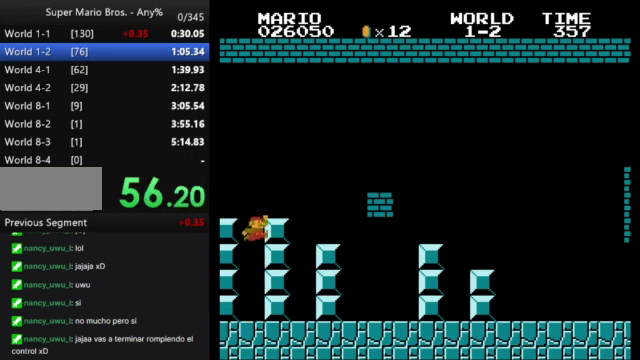
{"buttons": ["DPAD_RIGHT"], "events": [[333, "A", "up"], [367, "DPAD_LEFT", "up"], [500, "DPAD_RIGHT", "down"]]}
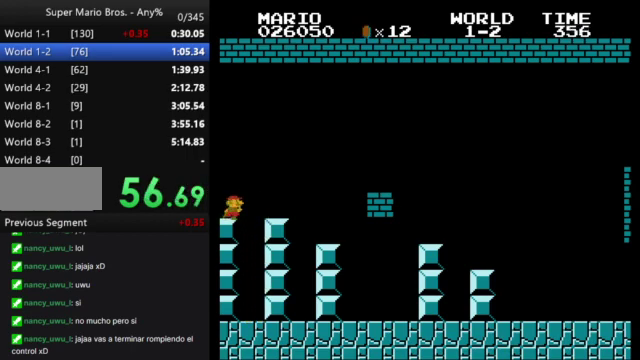
{"buttons": ["A", "DPAD_RIGHT"], "events": [[367, "A", "down"]]}
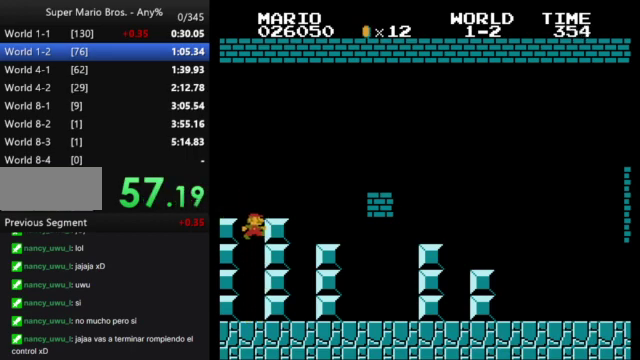
{"buttons": ["A"], "events": [[267, "A", "up"], [300, "DPAD_RIGHT", "up"], [433, "A", "down"]]}
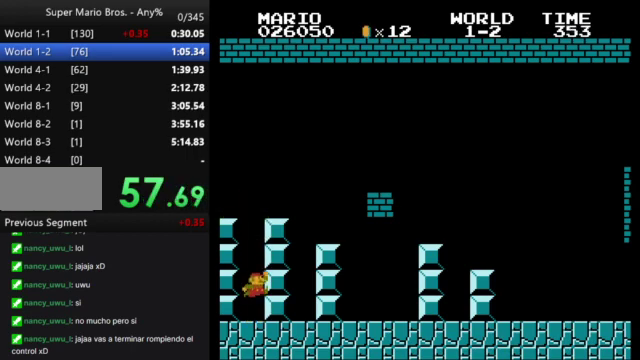
{"buttons": ["DPAD_LEFT"], "events": [[133, "DPAD_LEFT", "down"], [433, "A", "up"]]}
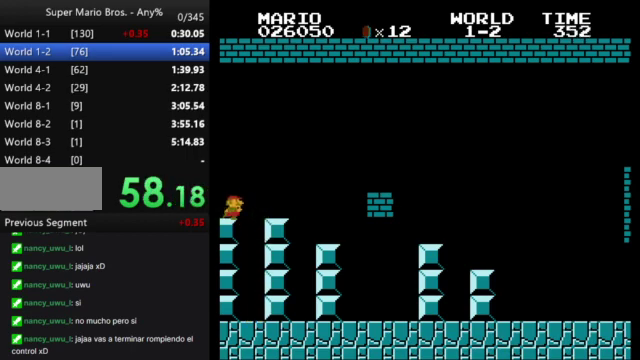
{"buttons": ["DPAD_RIGHT"], "events": [[133, "DPAD_LEFT", "up"], [233, "DPAD_RIGHT", "down"]]}
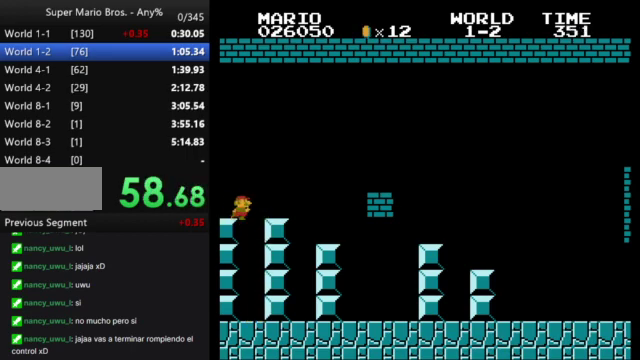
{"buttons": [], "events": [[200, "A", "down"], [467, "A", "up"], [467, "DPAD_RIGHT", "up"]]}
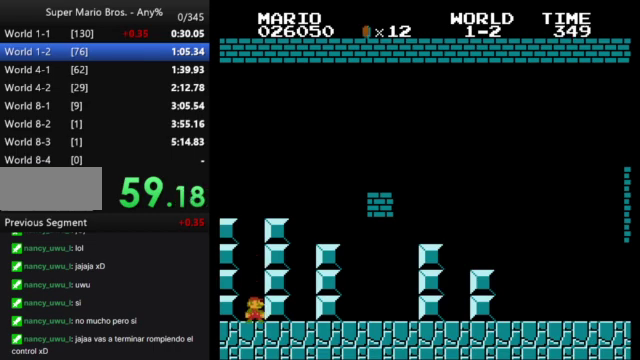
{"buttons": ["A", "DPAD_LEFT"], "events": [[100, "A", "down"], [333, "DPAD_LEFT", "down"]]}
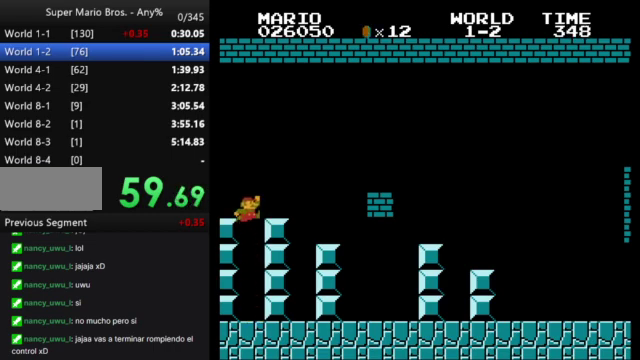
{"buttons": ["DPAD_RIGHT"], "events": [[133, "A", "up"], [267, "DPAD_LEFT", "up"], [367, "DPAD_RIGHT", "down"]]}
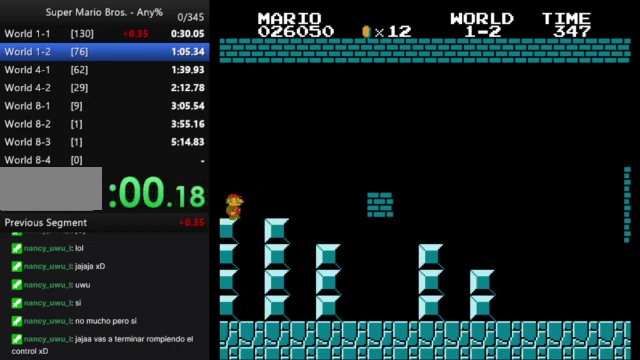
{"buttons": ["A", "DPAD_RIGHT"], "events": [[167, "A", "down"]]}
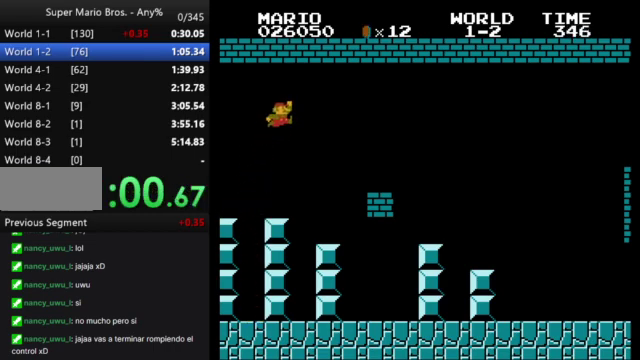
{"buttons": ["B", "DPAD_LEFT"], "events": [[33, "A", "up"], [33, "DPAD_RIGHT", "up"], [233, "DPAD_LEFT", "down"], [433, "B", "down"]]}
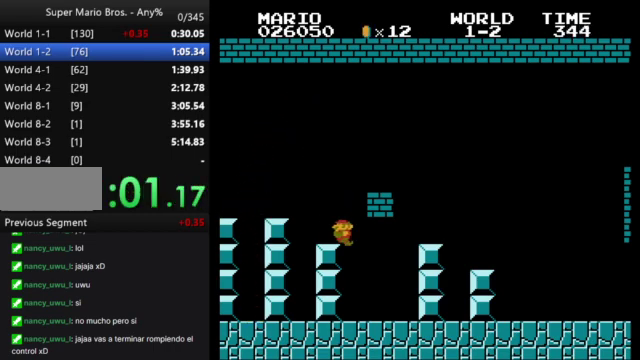
{"buttons": ["A", "B", "DPAD_LEFT"], "events": [[300, "A", "down"]]}
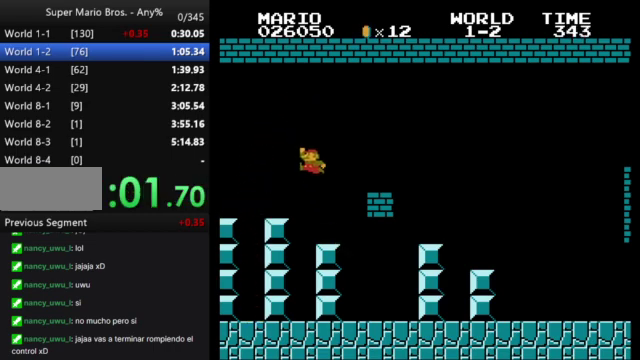
{"buttons": ["DPAD_LEFT"], "events": [[367, "A", "up"], [467, "B", "up"]]}
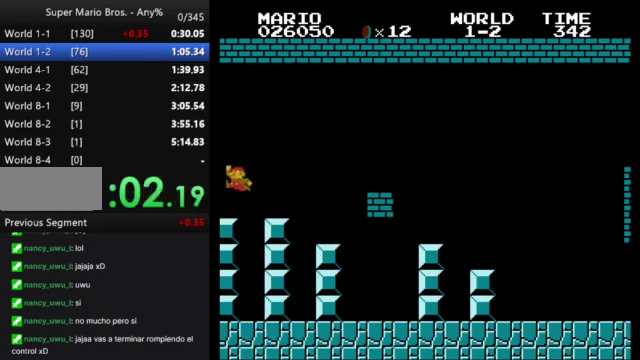
{"buttons": ["DPAD_RIGHT"], "events": [[67, "DPAD_LEFT", "up"], [233, "DPAD_RIGHT", "down"]]}
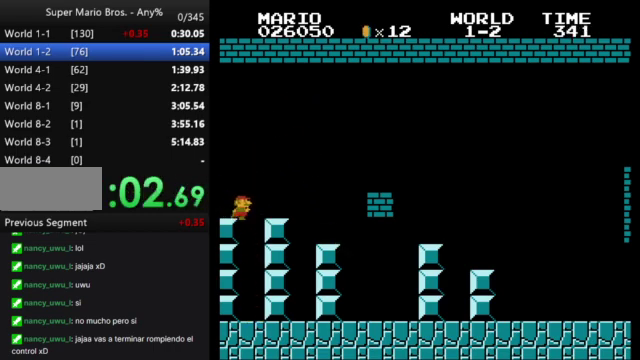
{"buttons": [], "events": [[100, "A", "down"], [433, "A", "up"], [433, "DPAD_RIGHT", "up"]]}
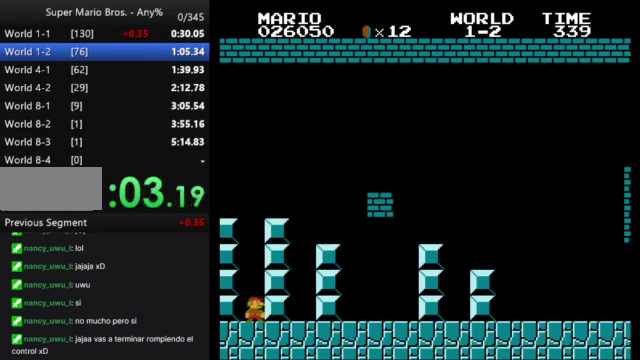
{"buttons": ["B"], "events": [[267, "B", "down"]]}
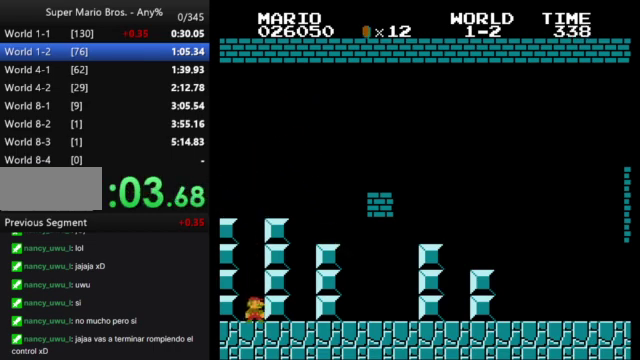
{"buttons": ["A", "B", "DPAD_LEFT"], "events": [[233, "A", "down"], [467, "DPAD_LEFT", "down"]]}
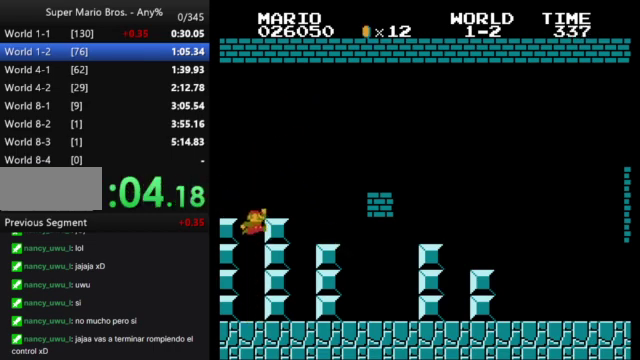
{"buttons": [], "events": [[267, "A", "up"], [267, "B", "up"], [400, "DPAD_LEFT", "up"]]}
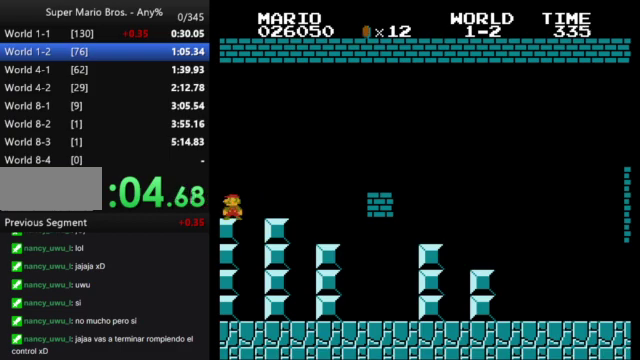
{"buttons": ["A", "DPAD_RIGHT"], "events": [[33, "DPAD_RIGHT", "down"], [433, "A", "down"]]}
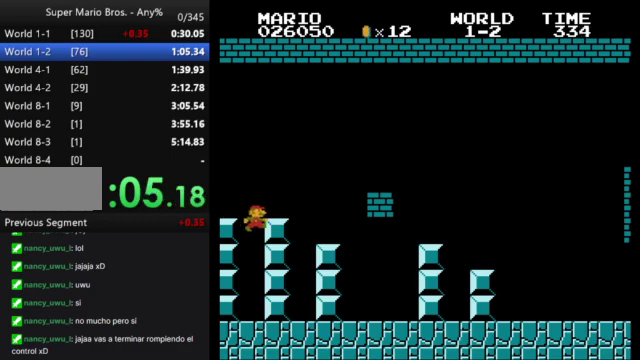
{"buttons": ["A"], "events": [[300, "A", "up"], [300, "DPAD_RIGHT", "up"], [433, "A", "down"]]}
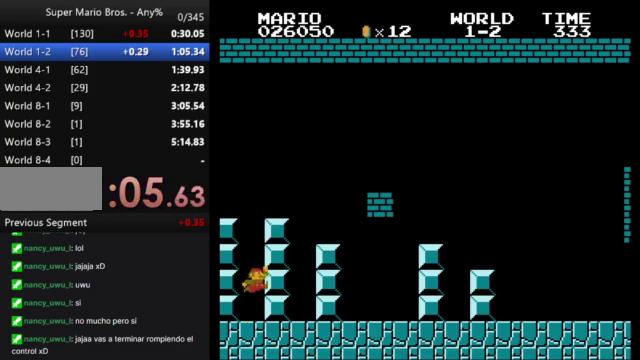
{"buttons": ["DPAD_LEFT"], "events": [[233, "DPAD_LEFT", "down"], [500, "A", "up"]]}
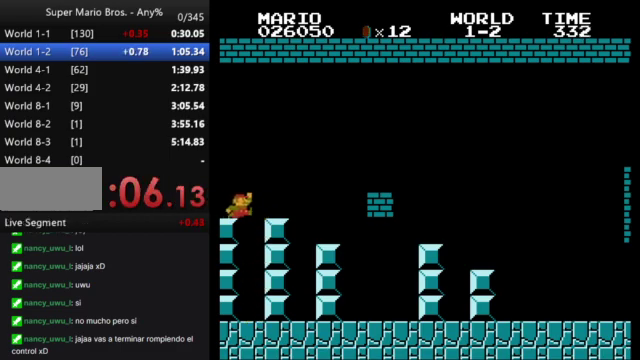
{"buttons": [], "events": [[233, "DPAD_LEFT", "up"]]}
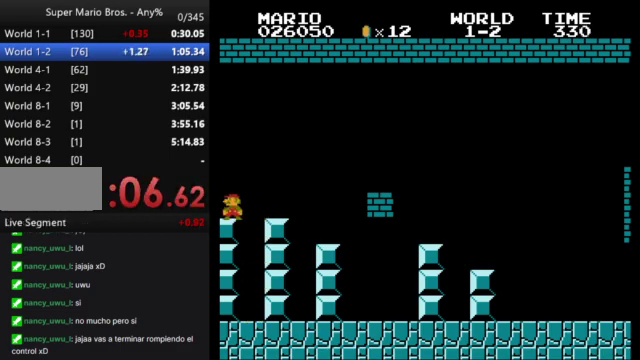
{"buttons": [], "events": []}